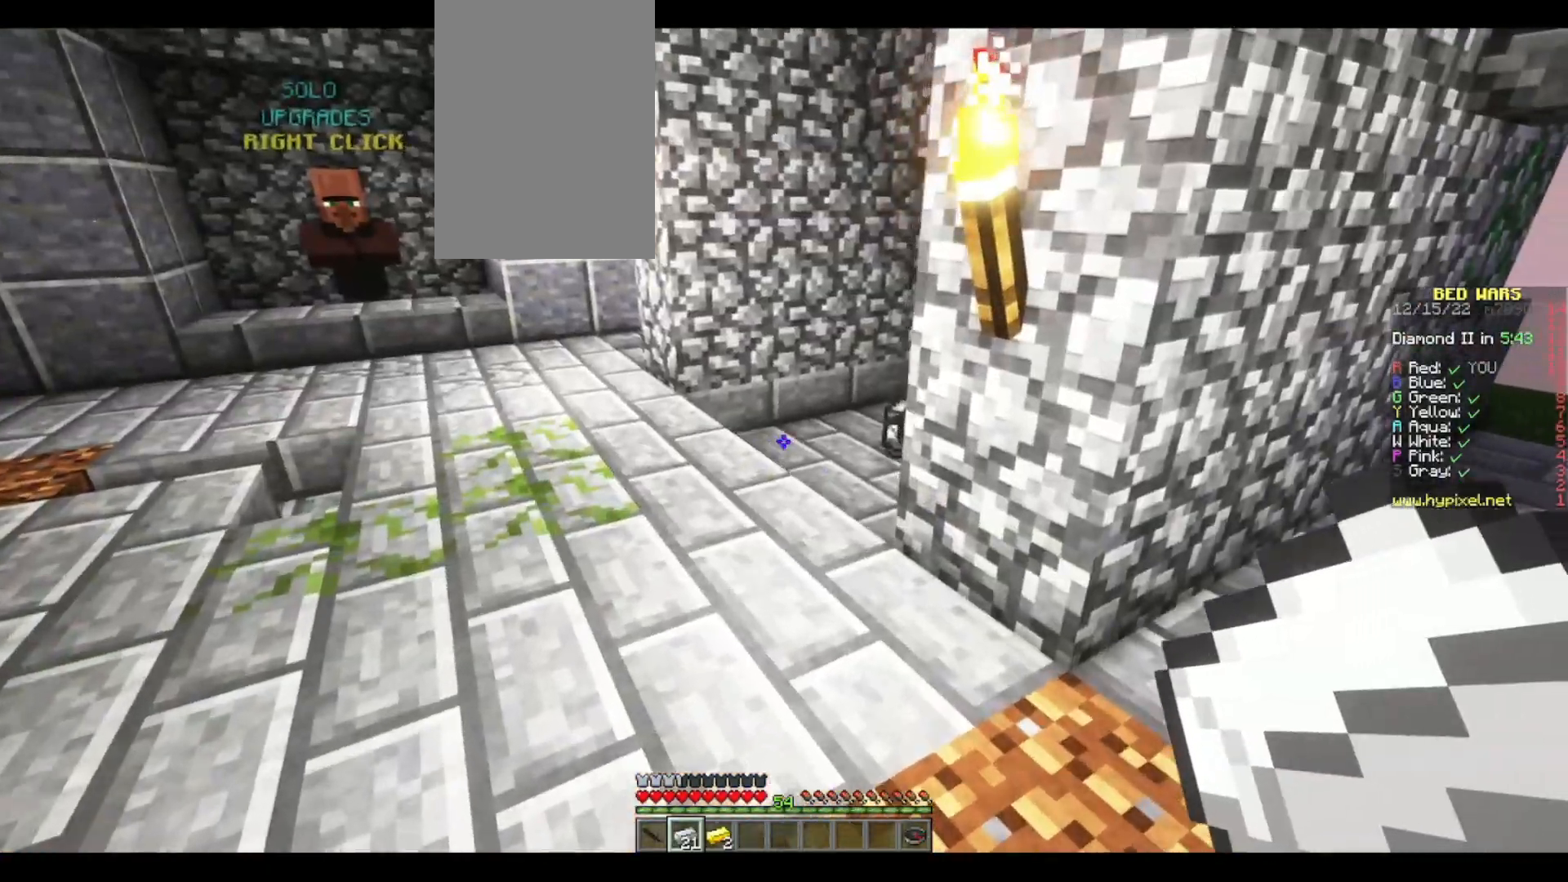
Gameplay with keyboard and mouse; each line is a JSON object with the keys and mouse buttons held at the frame after it. "events" lists presses ("down") and releases ("up") of "a", "d", "s", "space", "w", "mouse_left" and "mouse_right" between this image and that frame as [ms after this image, input, new state], when the widget could be followed in between. "mouse_left", "mouse_right" = the "left", "right" buttons of the "mouse" list. No other keys are recorded. Fast repeated clicks can show as one long hold. Mouse movement is not recorded.
{"keys": ["a", "w"], "mouse": [], "events": [[300, "a", "down"]]}
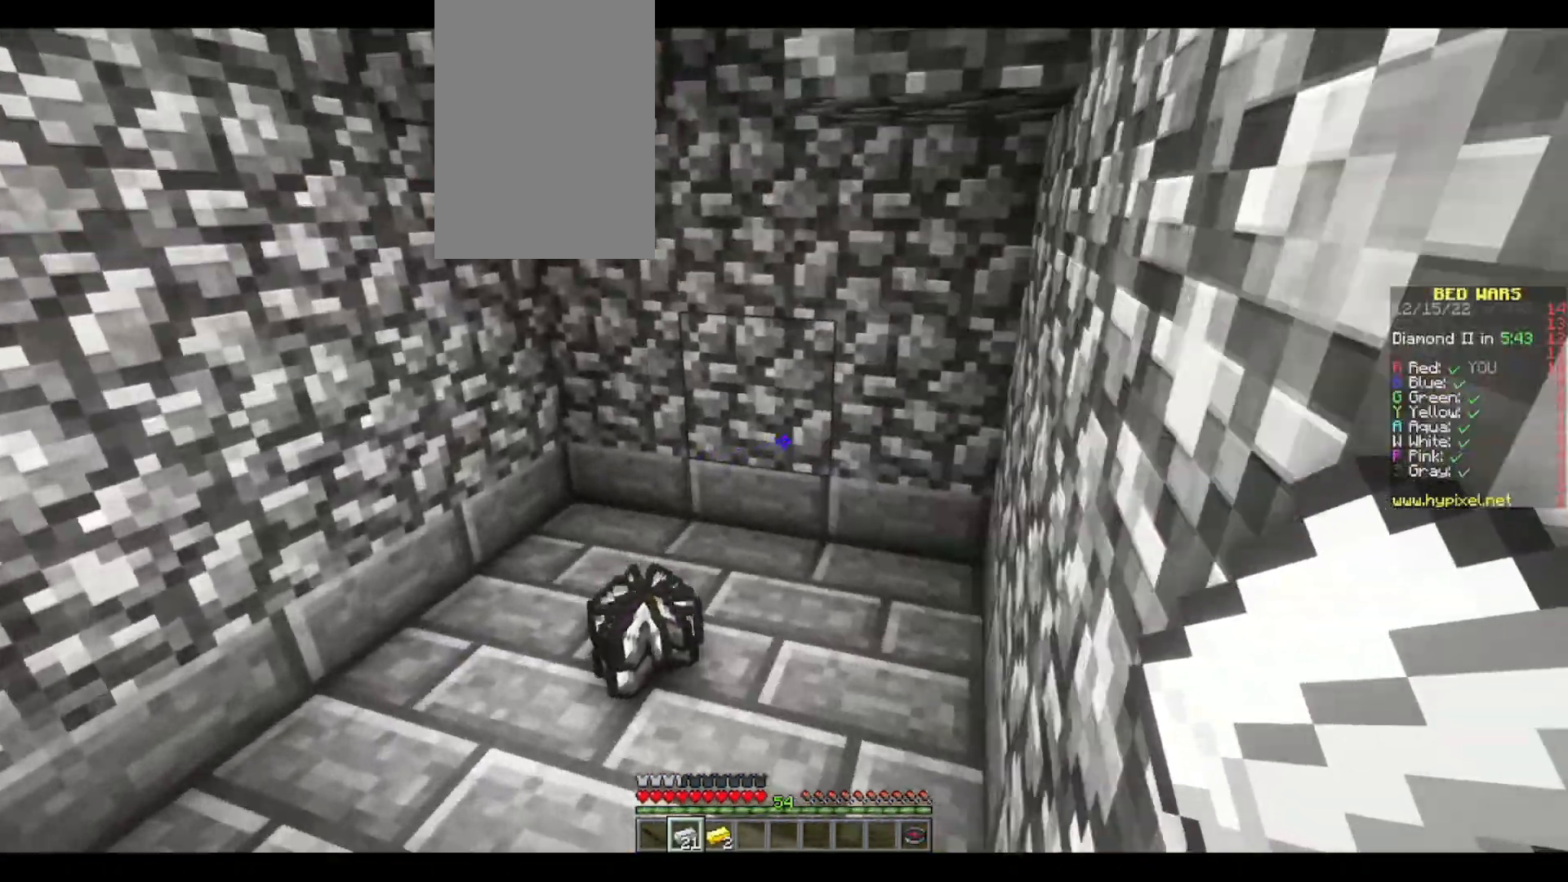
{"keys": ["a", "w"], "mouse": [], "events": []}
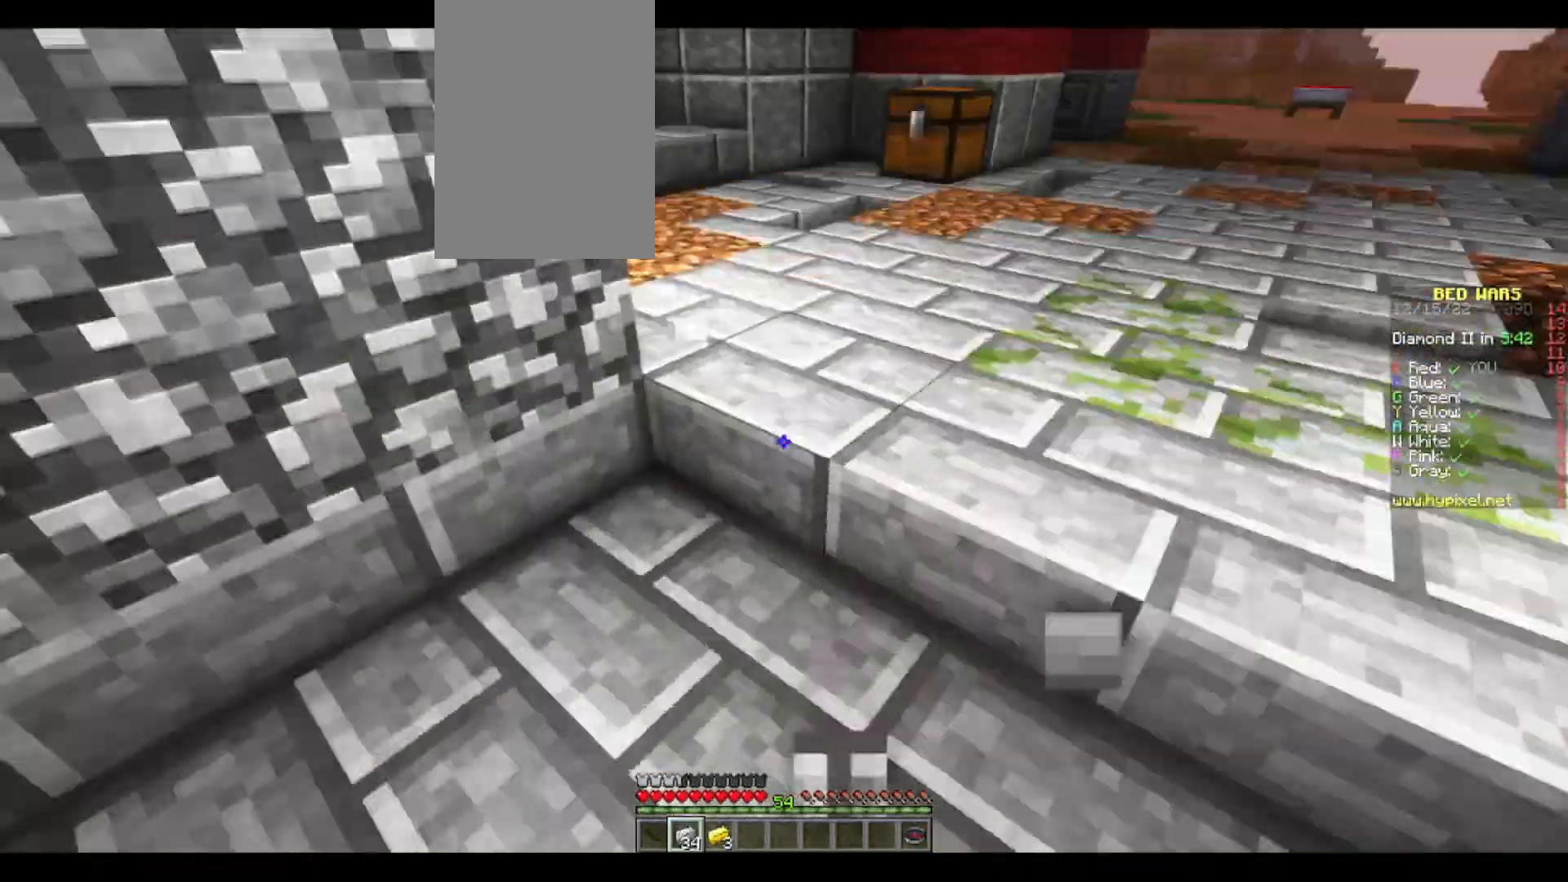
{"keys": ["d"], "mouse": [], "events": [[83, "w", "up"], [133, "a", "up"], [317, "d", "down"], [400, "mouse_left", "down"], [433, "mouse_left", "up"]]}
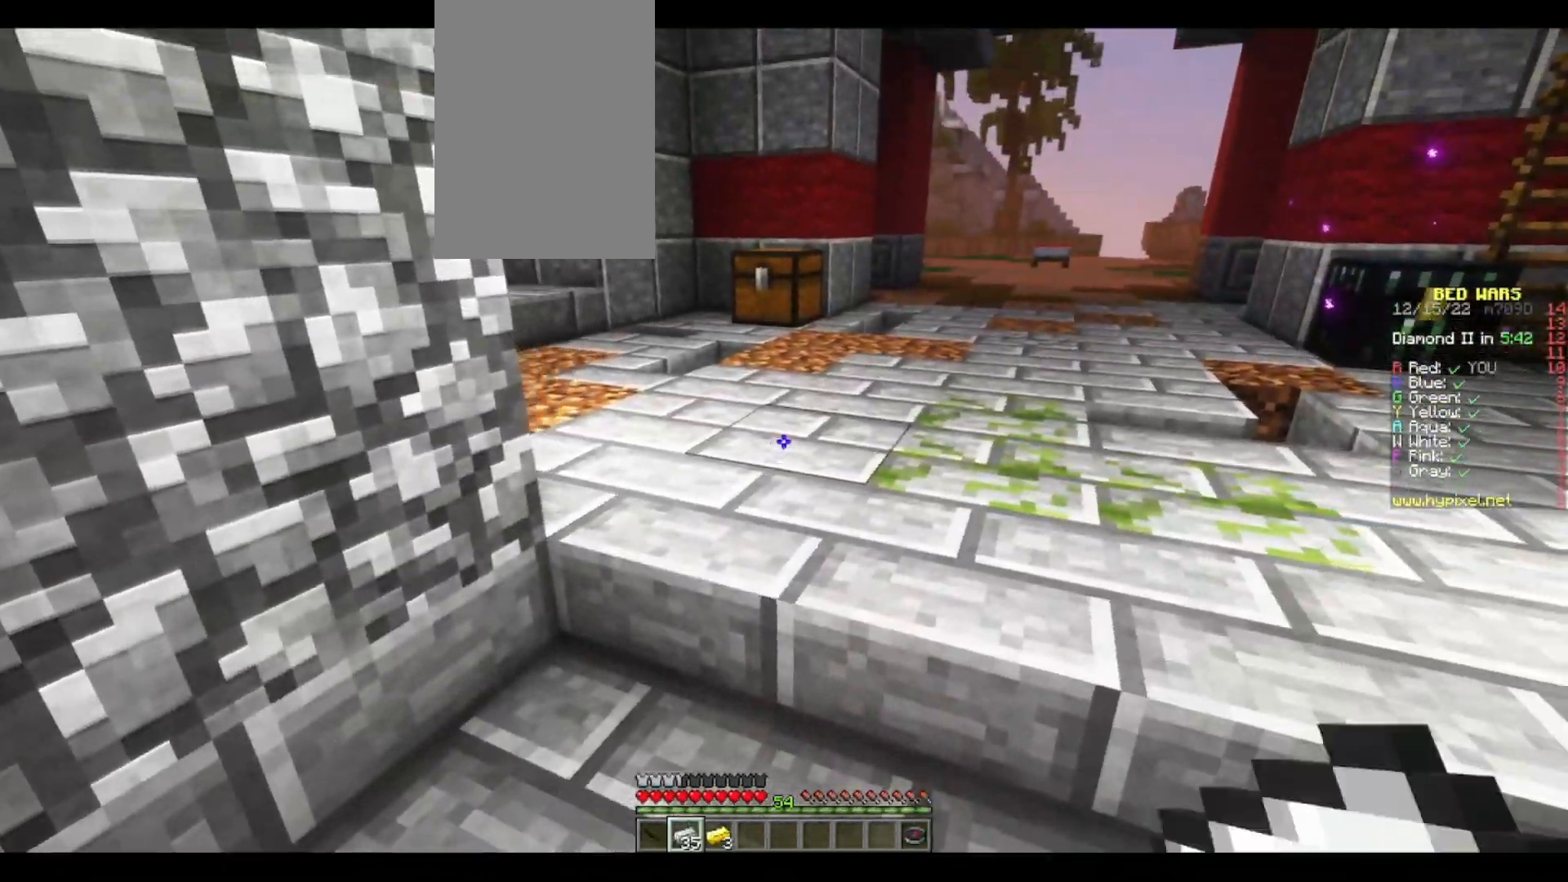
{"keys": ["s"], "mouse": [], "events": [[33, "d", "up"], [117, "a", "down"], [350, "s", "down"], [367, "a", "up"]]}
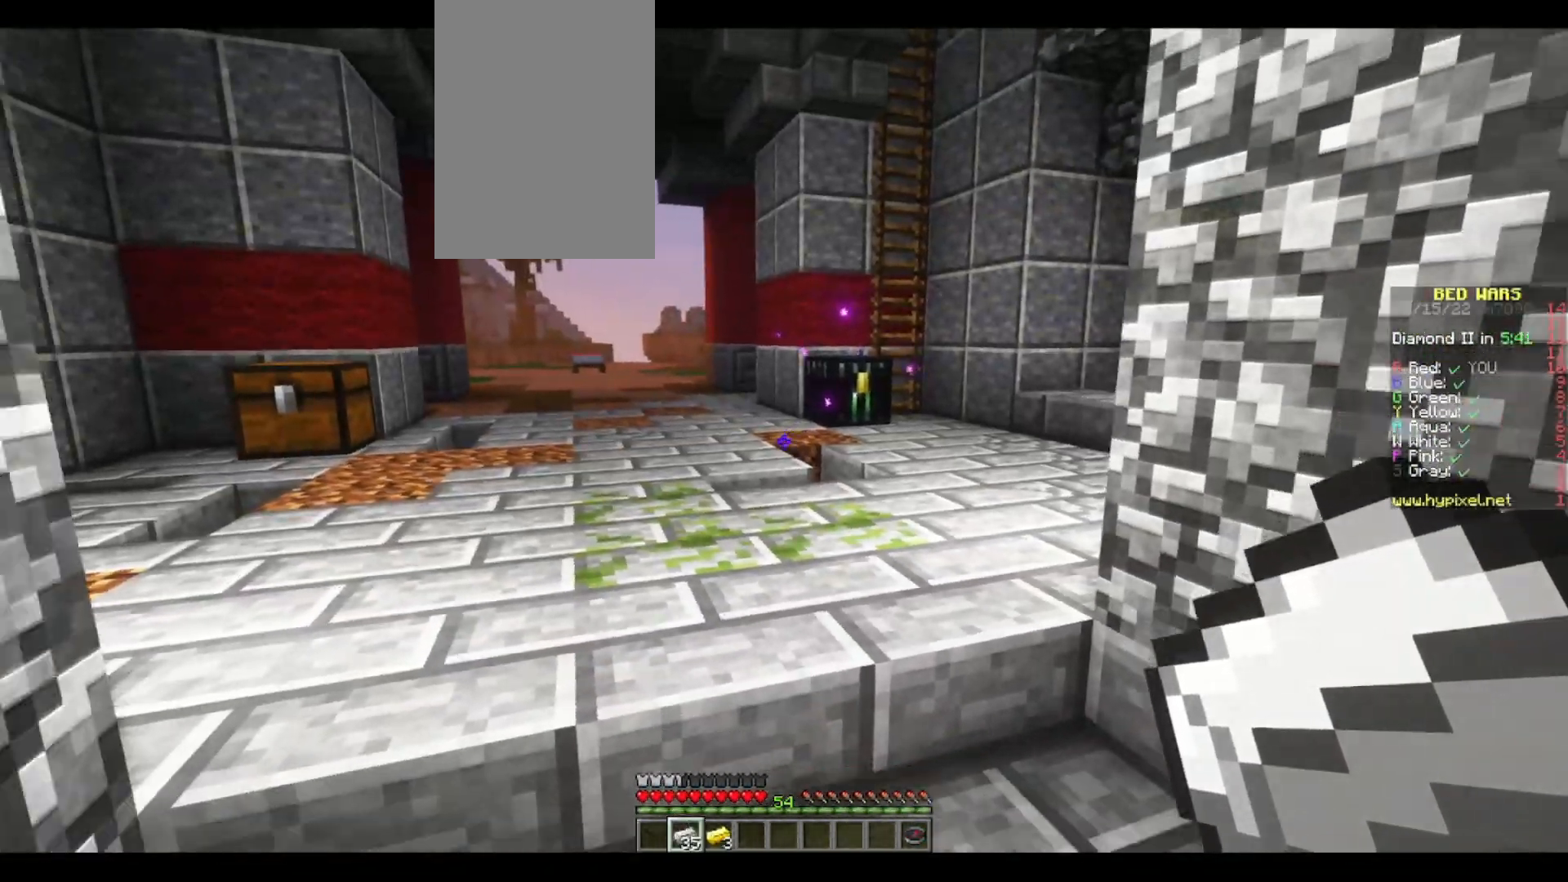
{"keys": ["a", "d", "w"], "mouse": [], "events": [[17, "d", "down"], [200, "s", "up"], [400, "a", "down"], [450, "w", "down"]]}
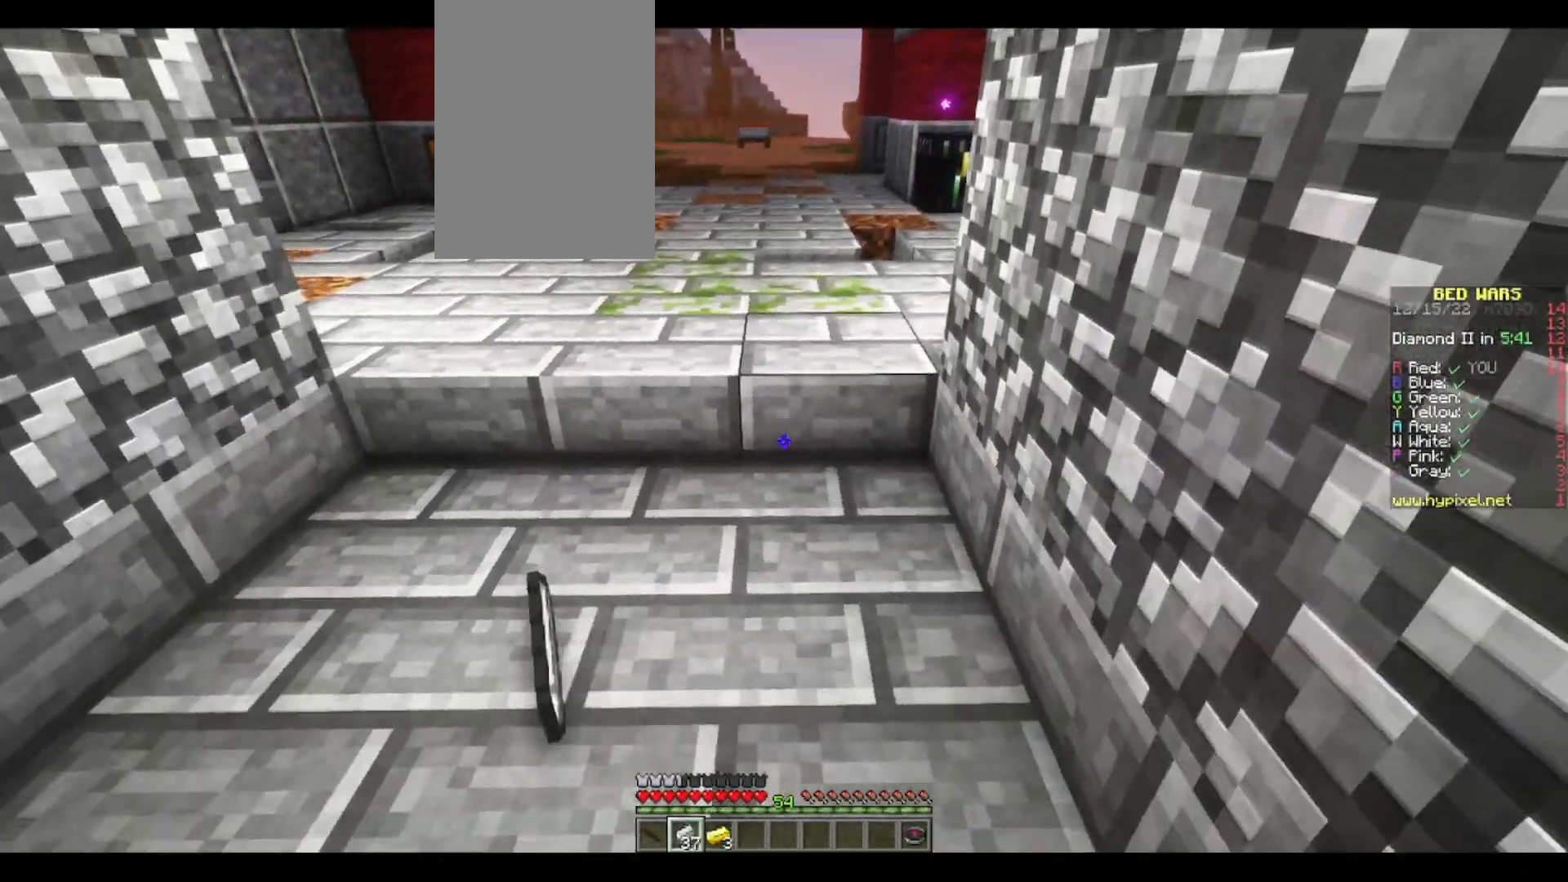
{"keys": ["w"], "mouse": [], "events": [[167, "d", "up"], [250, "a", "up"]]}
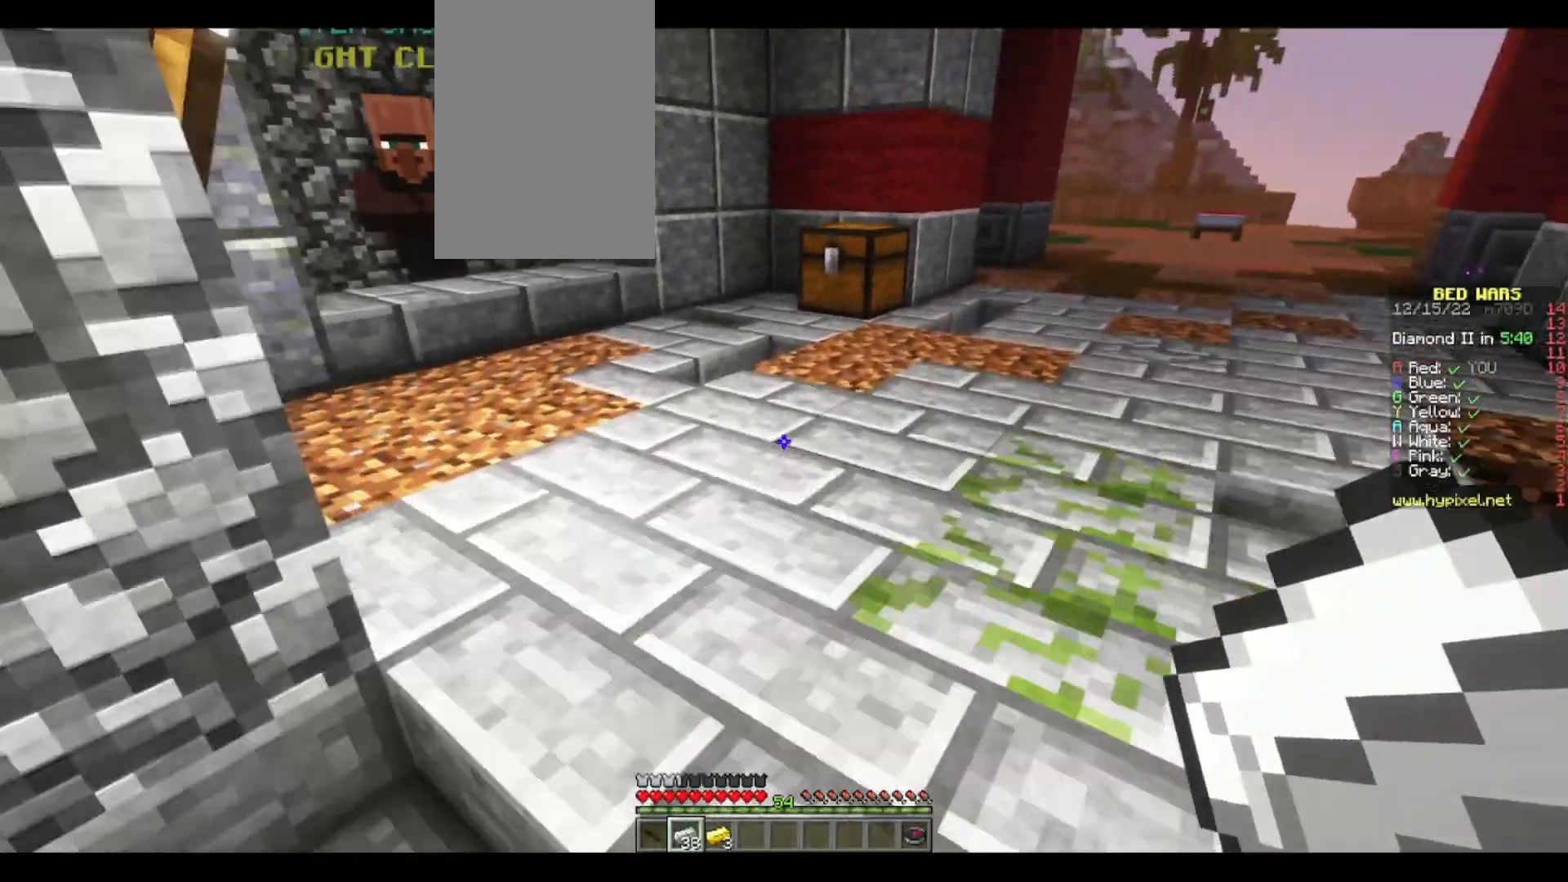
{"keys": ["w"], "mouse": [], "events": []}